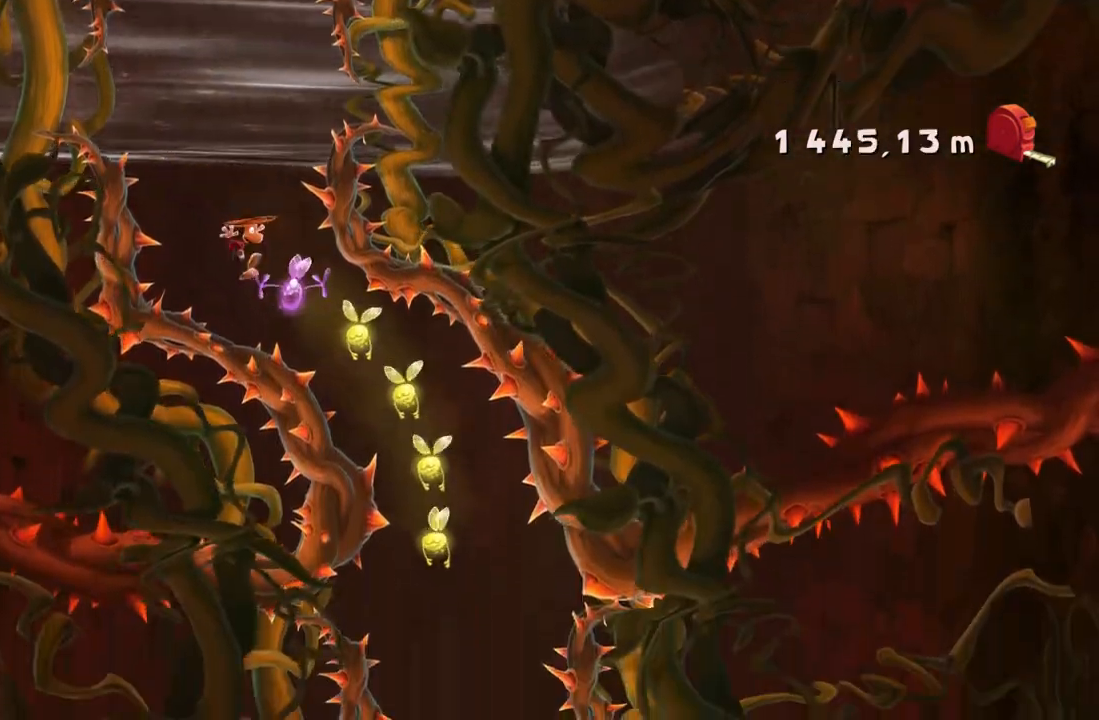
Gameplay with a controller (Xbox layout); each line is a JSON object with the inputs held at the frame after it. "button_events" lists button changes between this image and that frame as [ms after this image, input, new state], when the widget could be followed in between (sticks are given only as held states). Not read: HOME L3 R3 SELECT START.
{"buttons": [], "left_stick": "right", "right_stick": "center", "button_events": []}
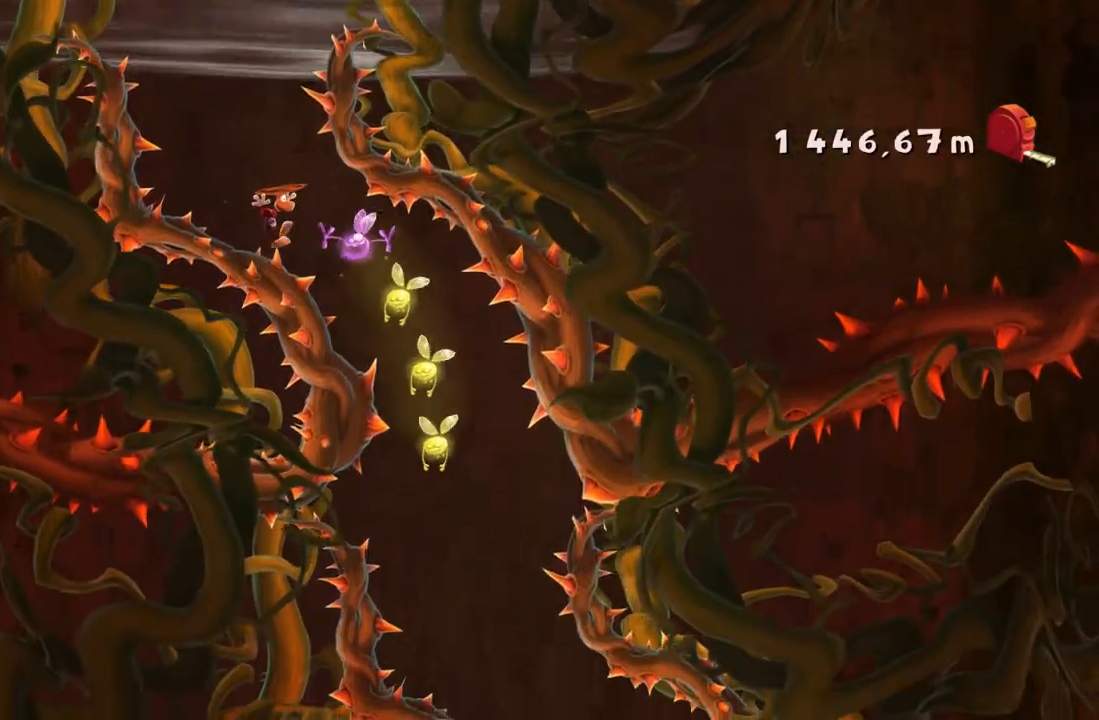
{"buttons": [], "left_stick": "right", "right_stick": "center", "button_events": []}
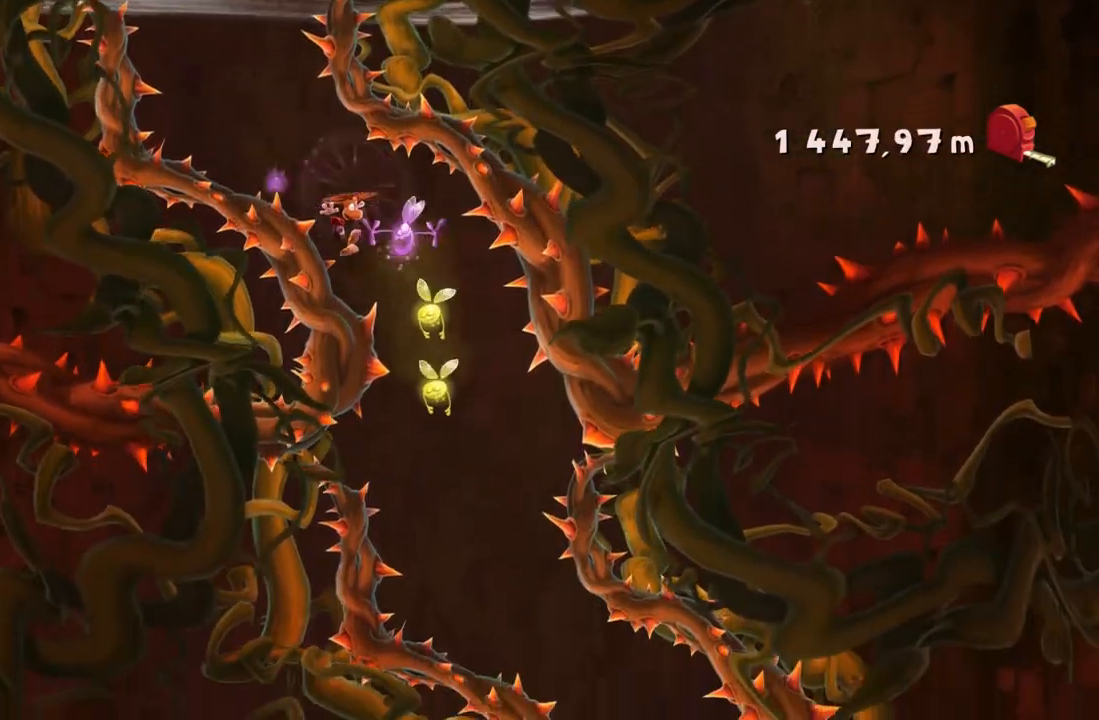
{"buttons": [], "left_stick": "center", "right_stick": "center", "button_events": []}
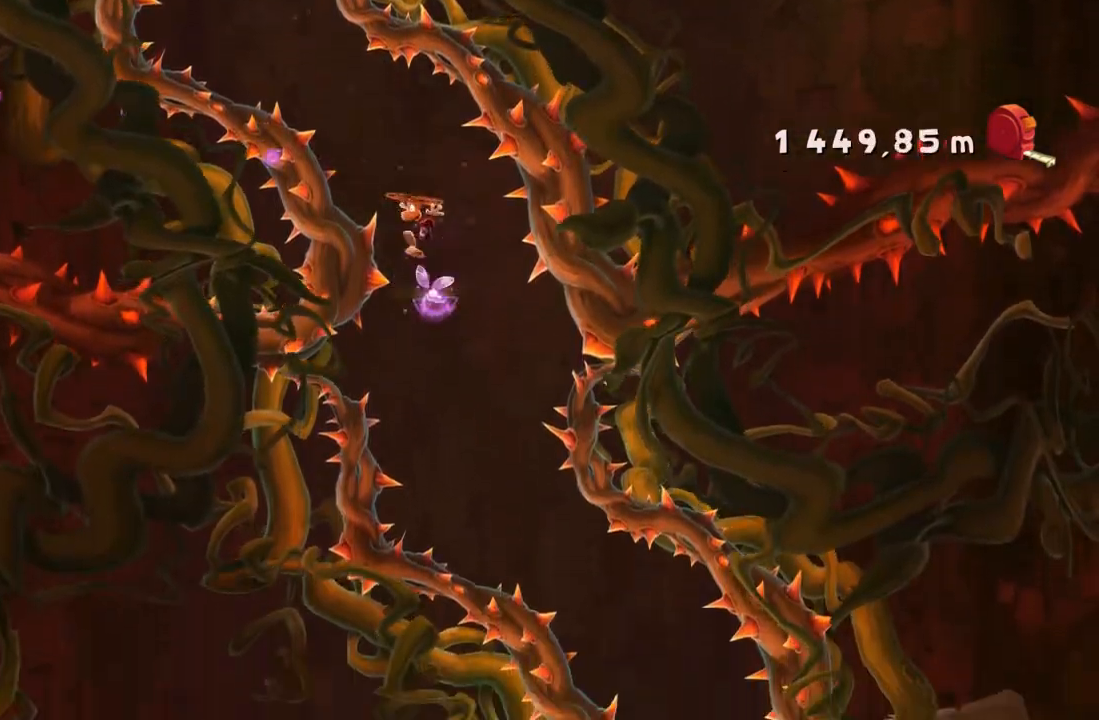
{"buttons": [], "left_stick": "right", "right_stick": "center", "button_events": []}
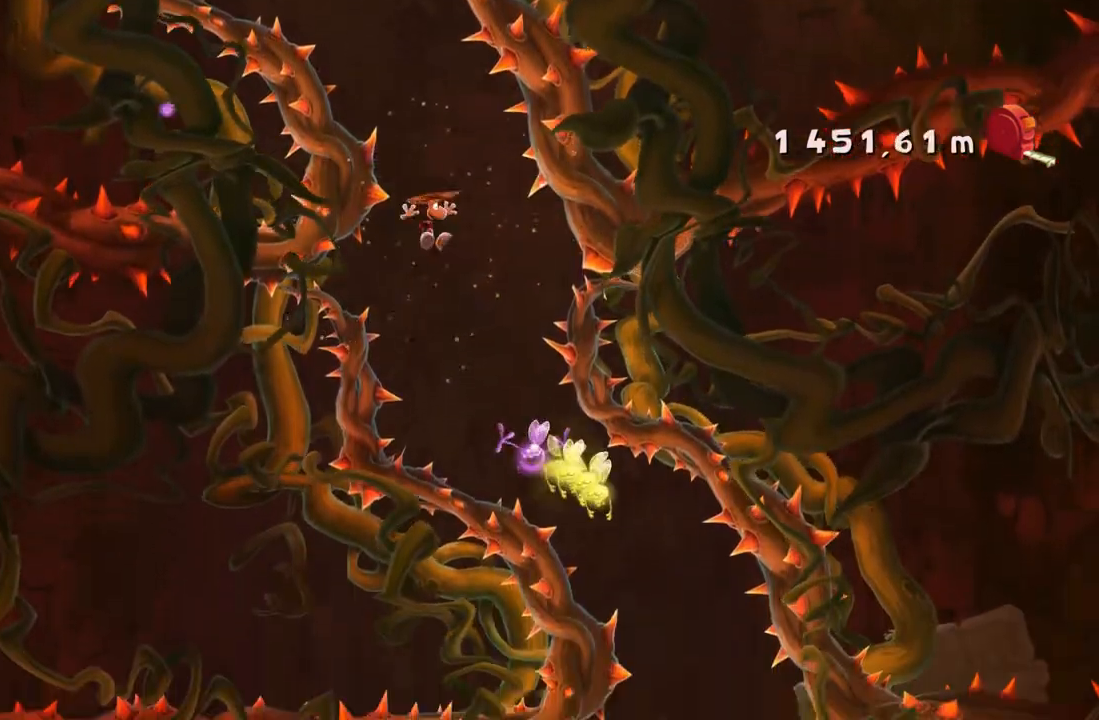
{"buttons": ["B", "Y", "L1", "L2", "R1"], "left_stick": "center", "right_stick": "center"}